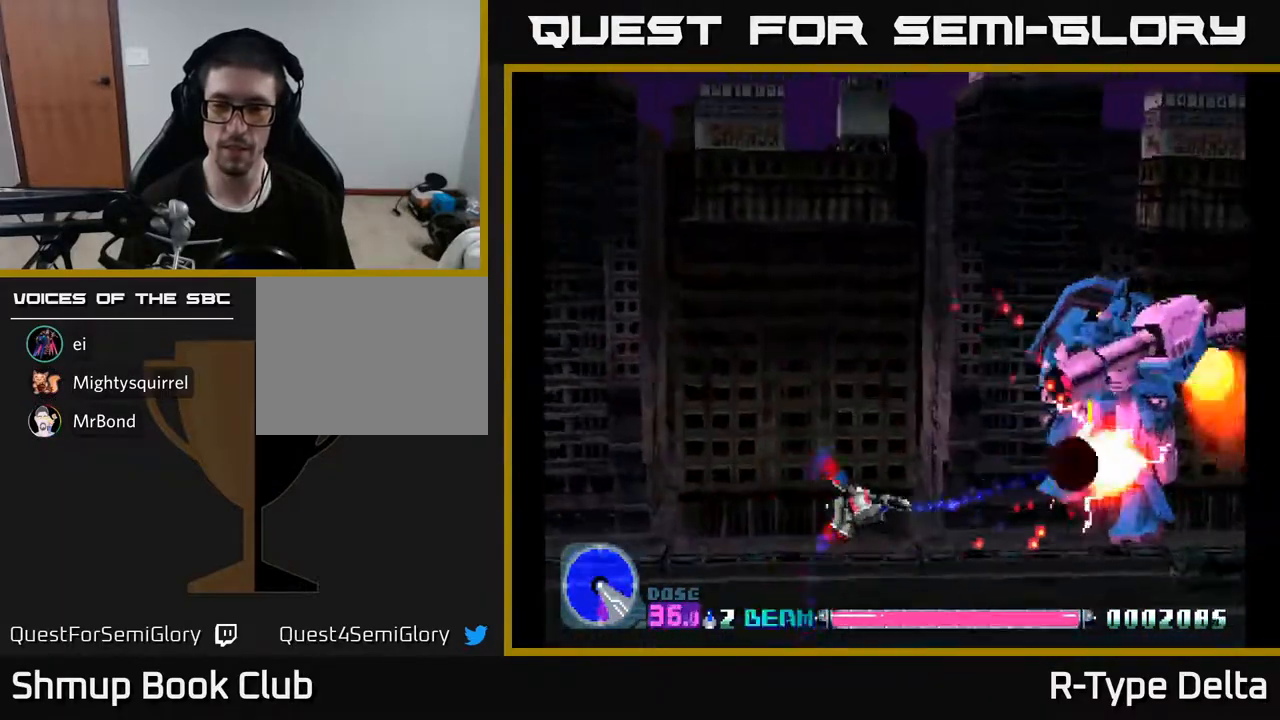
Gameplay with a controller (Xbox layout); each line is a JSON object with the inputs held at the frame after it. "events" lists button and stick changes between this image and that frame as [ms after this image, input, new state], when the widget could be followed in between. Not read: left_stick right_stick.
{"buttons": ["X", "DPAD_UP", "DPAD_RIGHT"], "events": [[350, "DPAD_RIGHT", "down"], [500, "DPAD_UP", "down"]]}
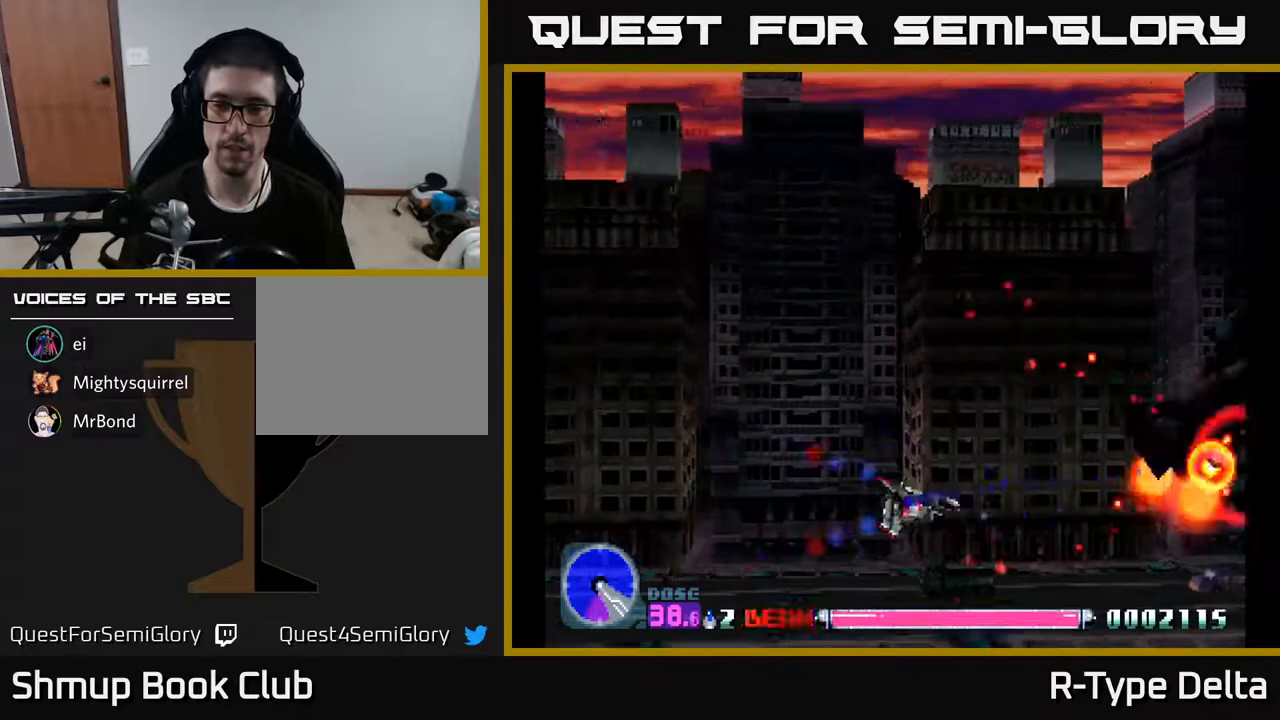
{"buttons": ["X", "DPAD_DOWN", "DPAD_LEFT"]}
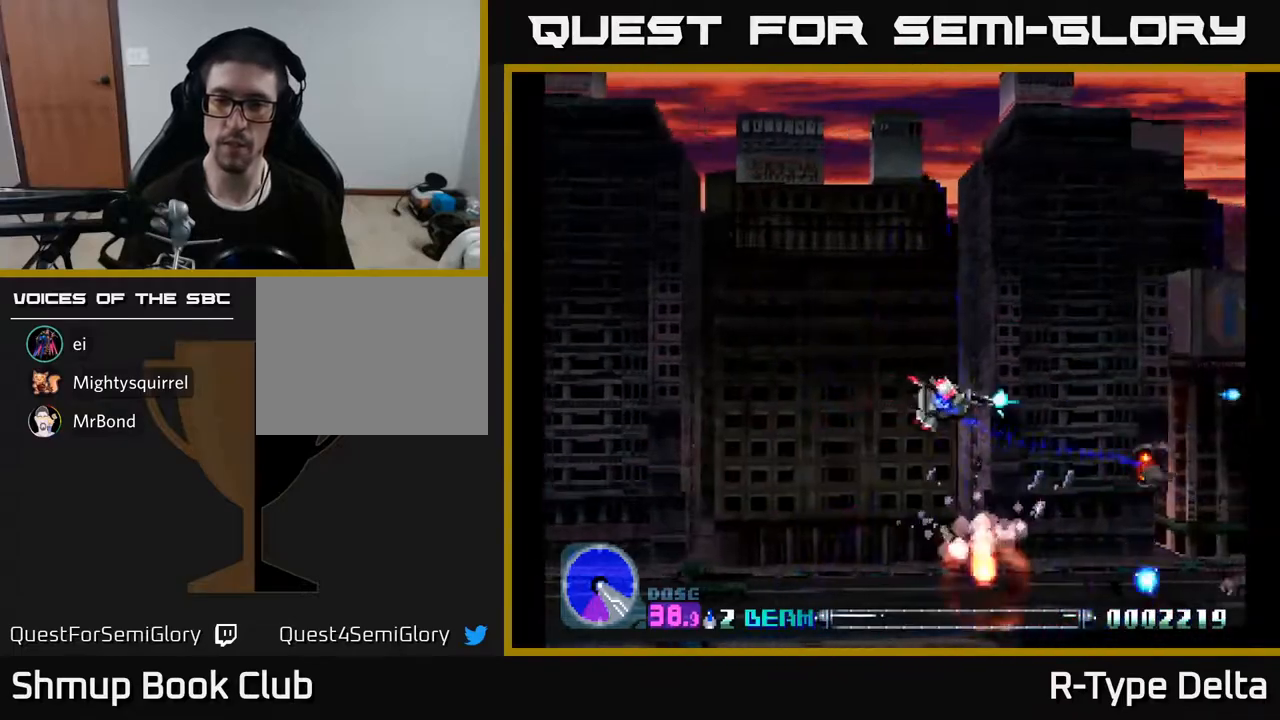
{"buttons": ["X", "DPAD_RIGHT"], "events": [[67, "X", "up"], [133, "DPAD_DOWN", "up"], [133, "X", "down"], [267, "DPAD_LEFT", "up"], [283, "DPAD_DOWN", "down"], [300, "DPAD_RIGHT", "down"], [317, "DPAD_DOWN", "up"], [450, "DPAD_DOWN", "down"], [500, "DPAD_DOWN", "up"]]}
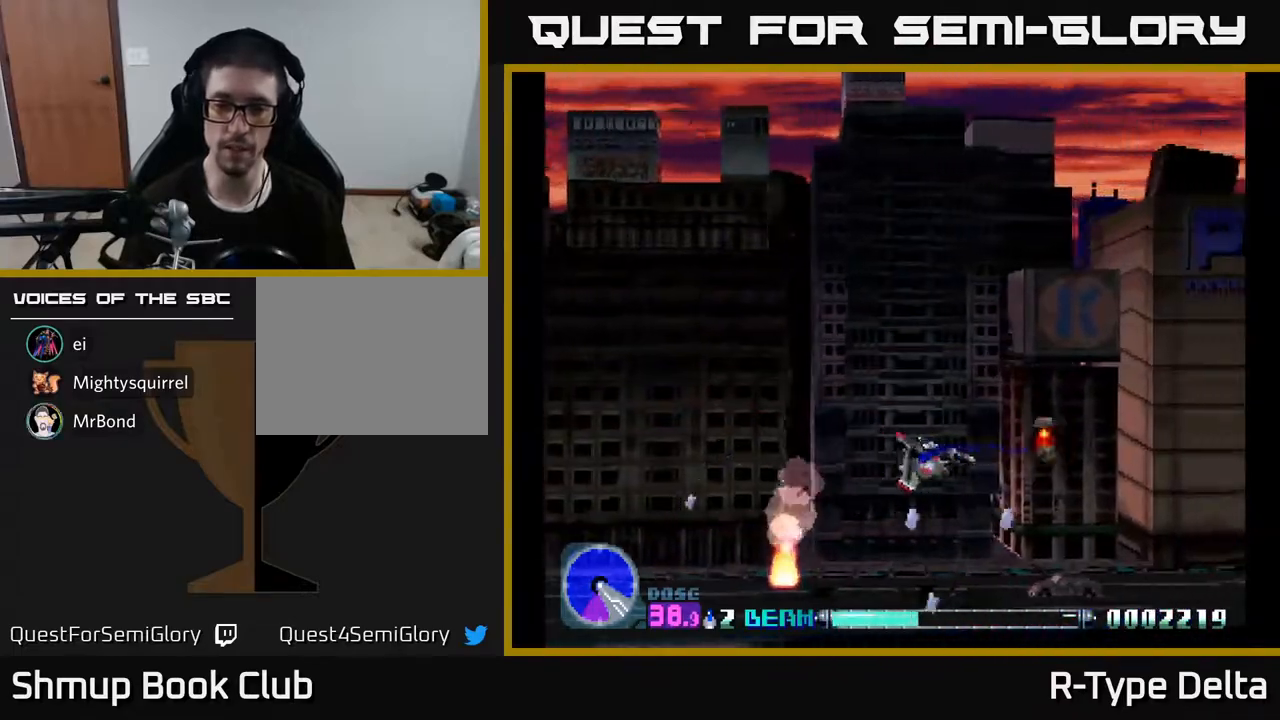
{"buttons": ["X", "DPAD_DOWN", "DPAD_LEFT"], "events": [[200, "DPAD_RIGHT", "up"], [217, "DPAD_UP", "down"], [317, "DPAD_LEFT", "down"], [333, "DPAD_UP", "up"], [383, "DPAD_DOWN", "down"]]}
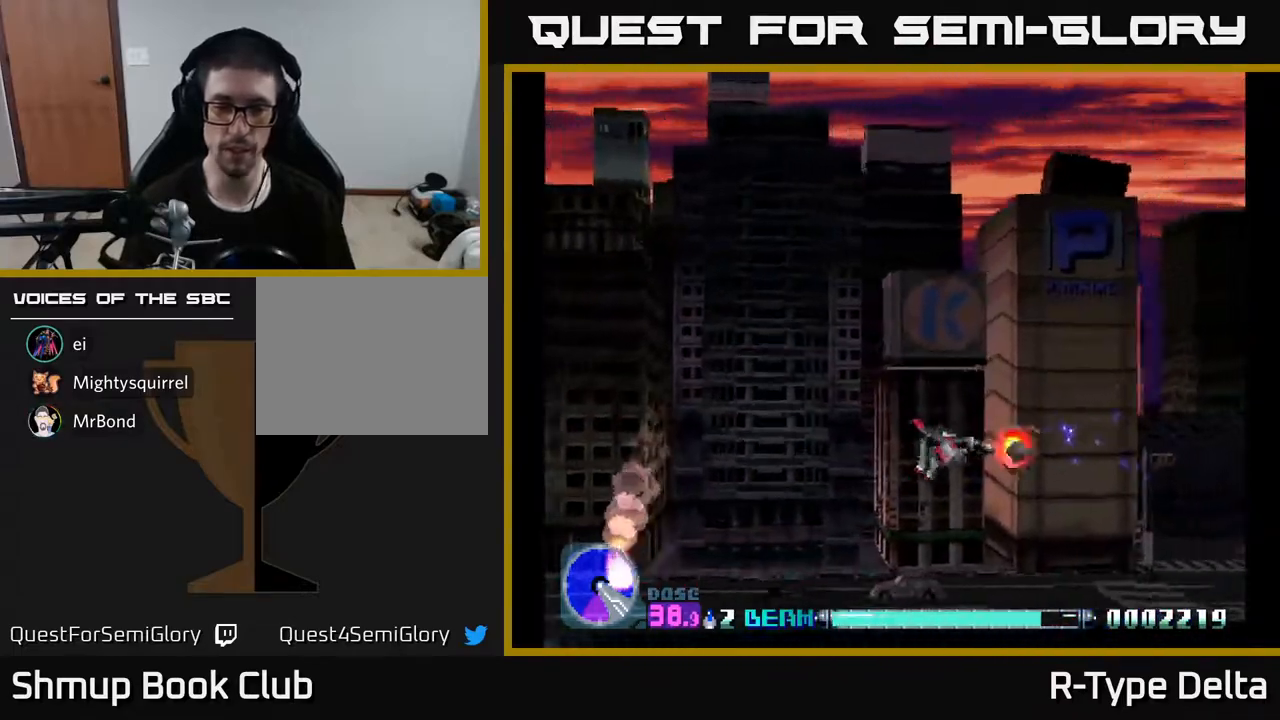
{"buttons": ["X", "DPAD_DOWN", "DPAD_LEFT"], "events": [[150, "DPAD_DOWN", "up"], [300, "DPAD_DOWN", "down"]]}
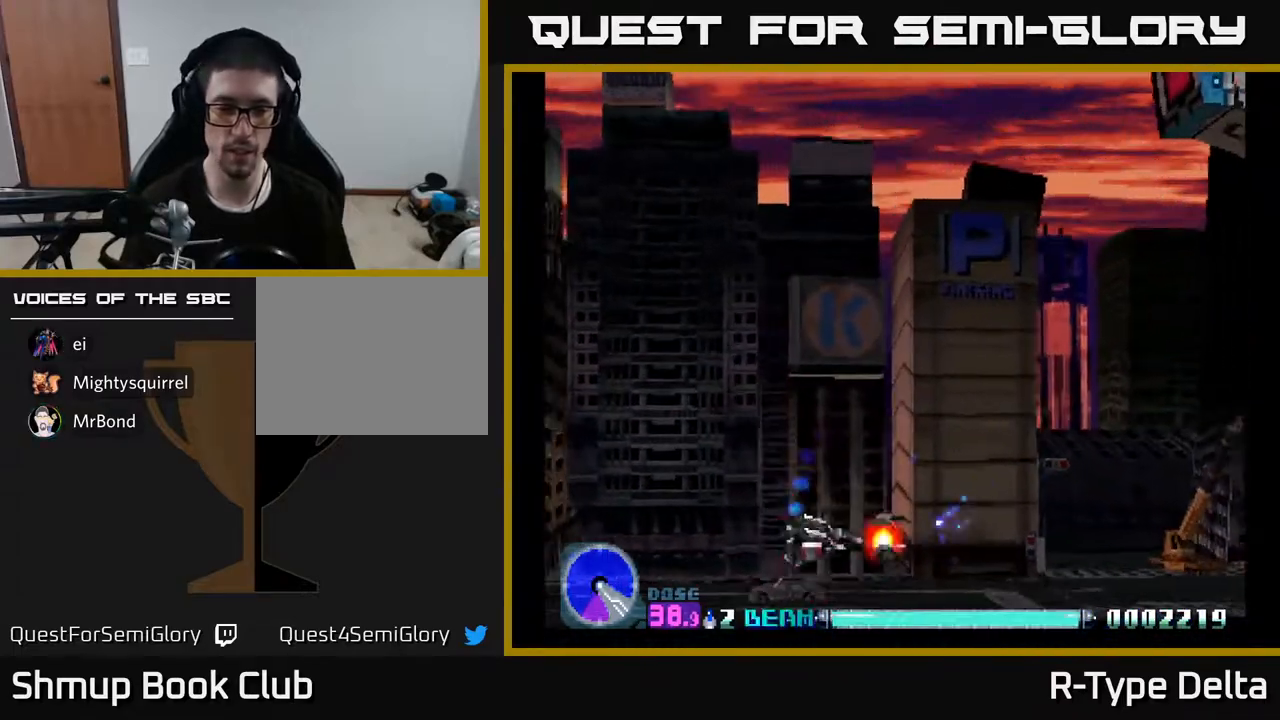
{"buttons": ["X", "DPAD_LEFT"], "events": [[450, "DPAD_DOWN", "up"]]}
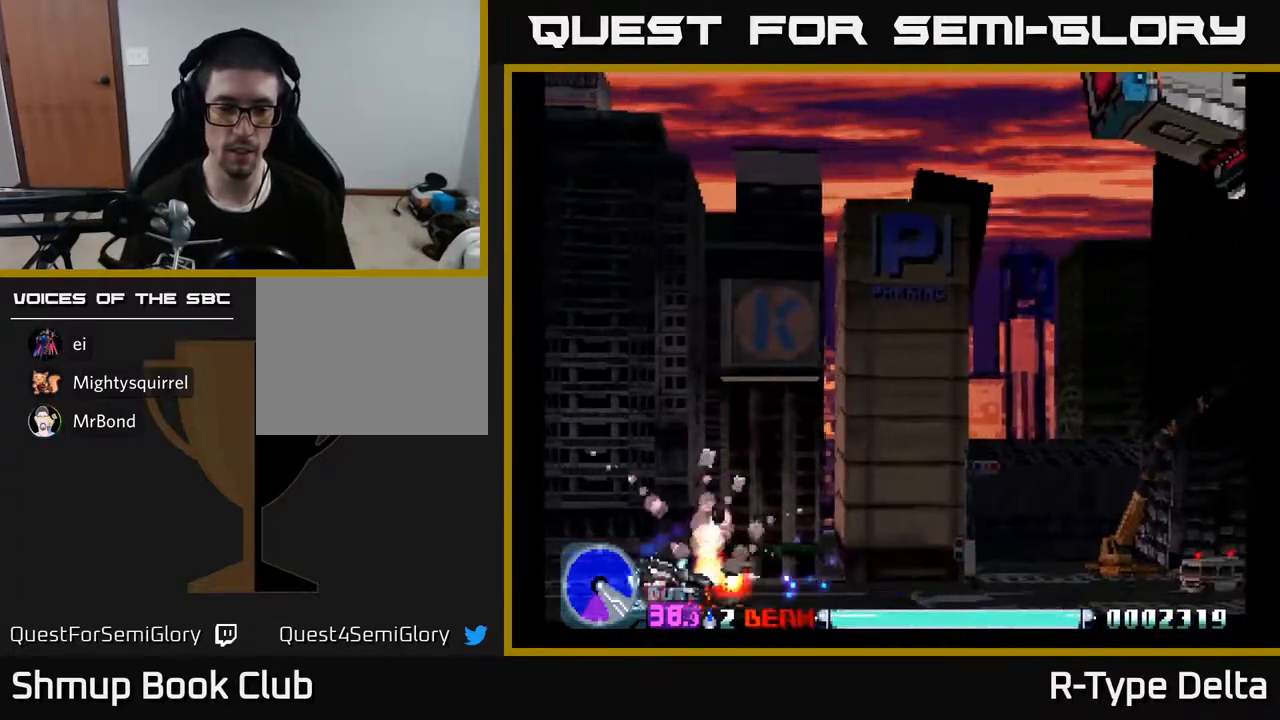
{"buttons": ["X", "DPAD_UP", "DPAD_RIGHT"], "events": [[50, "DPAD_UP", "down"], [117, "DPAD_LEFT", "up"], [300, "DPAD_RIGHT", "down"]]}
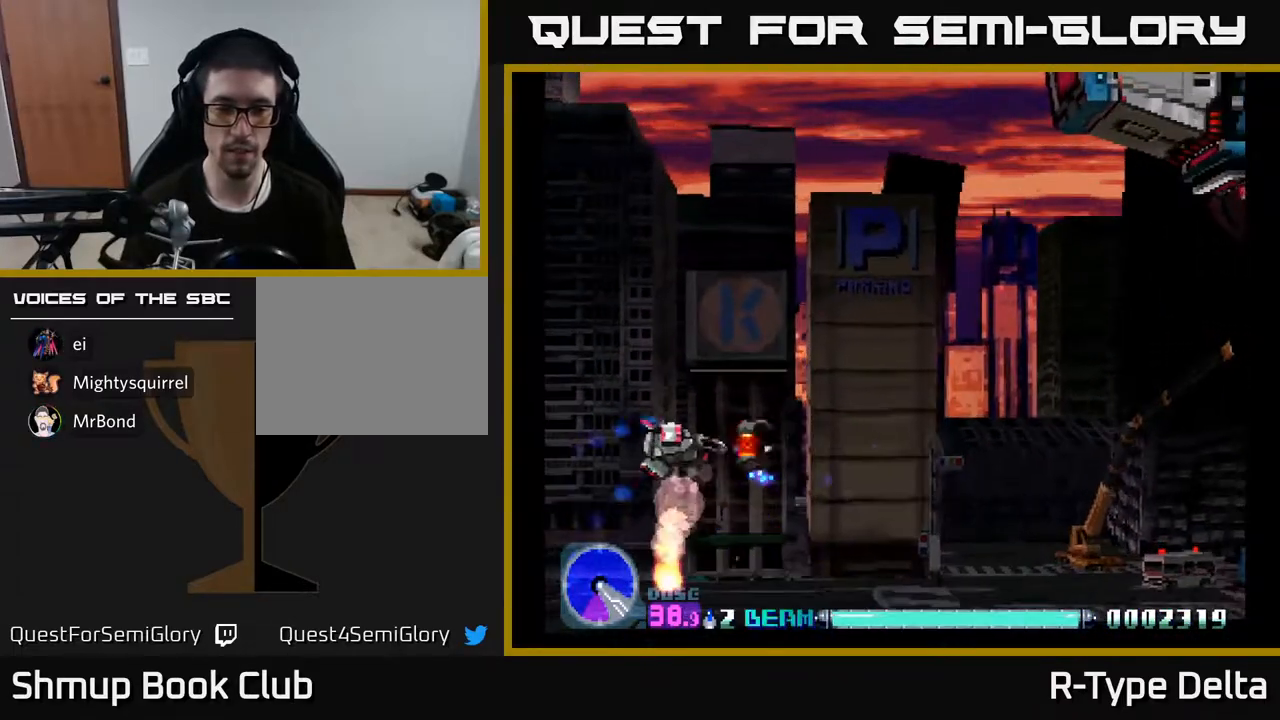
{"buttons": ["X", "DPAD_DOWN", "DPAD_RIGHT"], "events": [[183, "DPAD_UP", "up"], [250, "DPAD_DOWN", "down"]]}
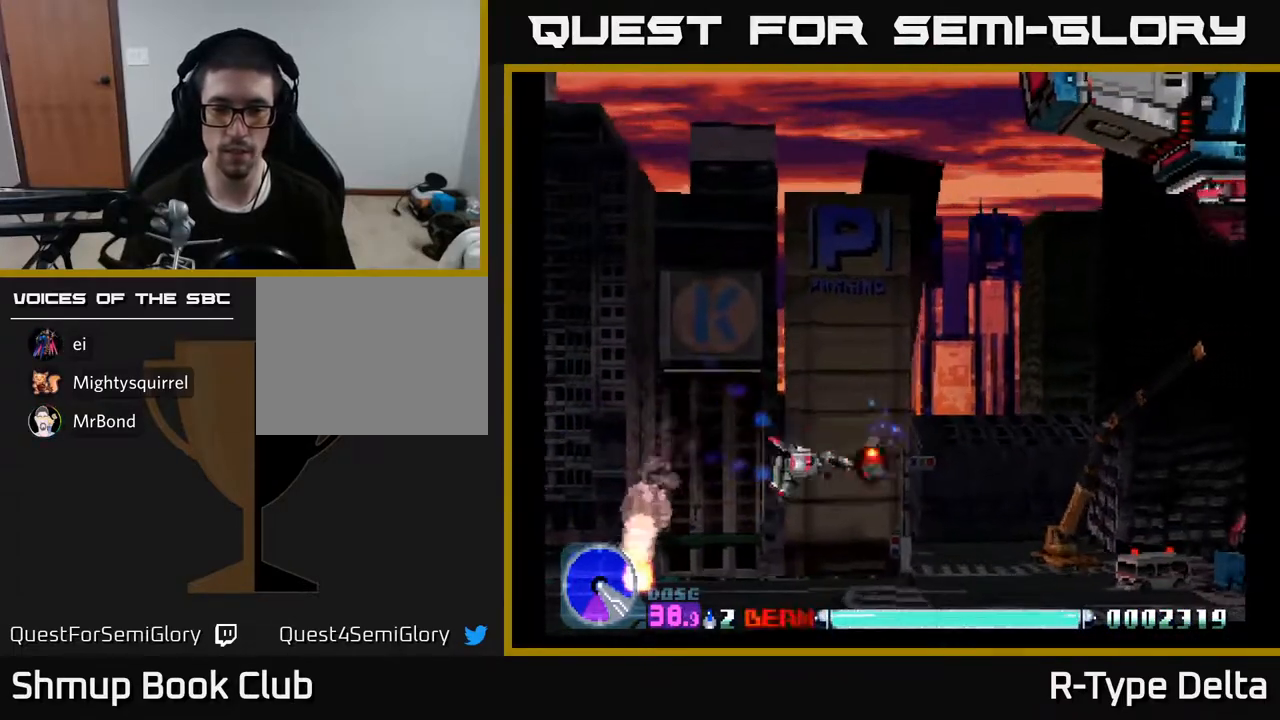
{"buttons": ["X", "DPAD_UP"], "events": [[50, "DPAD_DOWN", "up"], [183, "DPAD_UP", "down"], [233, "DPAD_RIGHT", "up"], [417, "X", "up"], [450, "X", "down"]]}
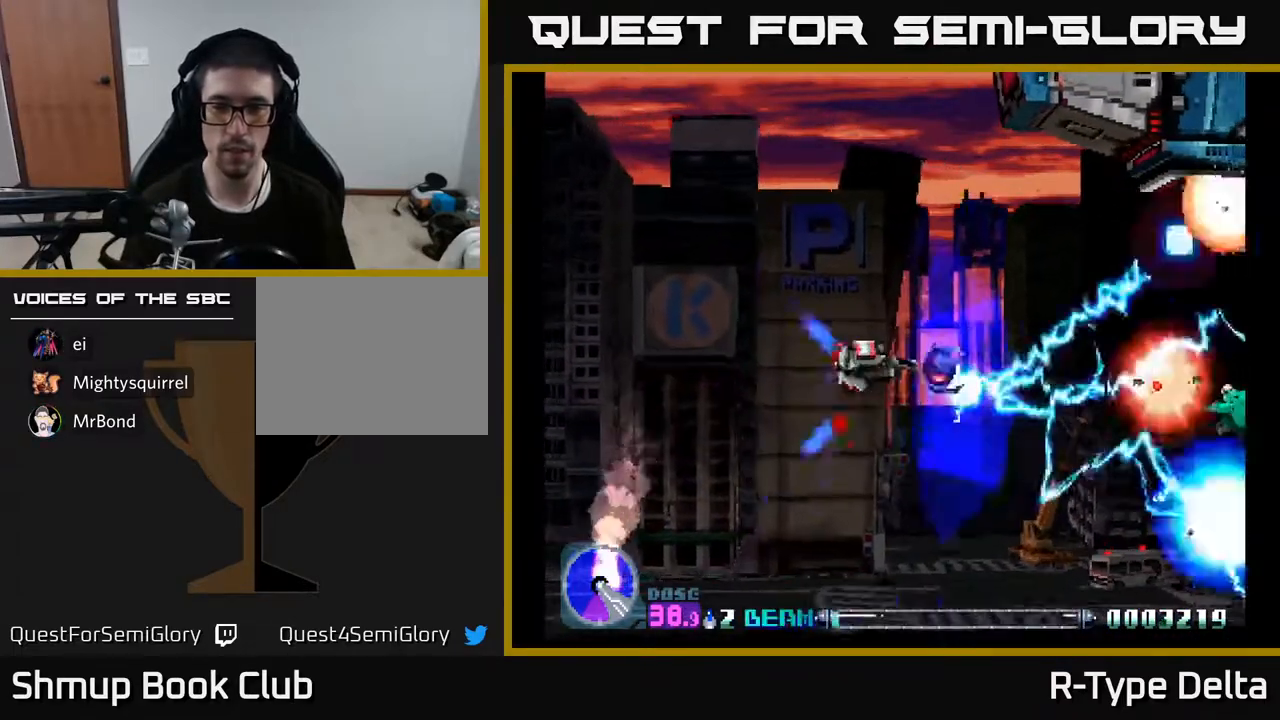
{"buttons": ["X", "DPAD_DOWN", "DPAD_RIGHT"], "events": [[17, "A", "down"], [150, "A", "up"], [400, "DPAD_RIGHT", "down"], [400, "DPAD_UP", "up"], [467, "DPAD_DOWN", "down"]]}
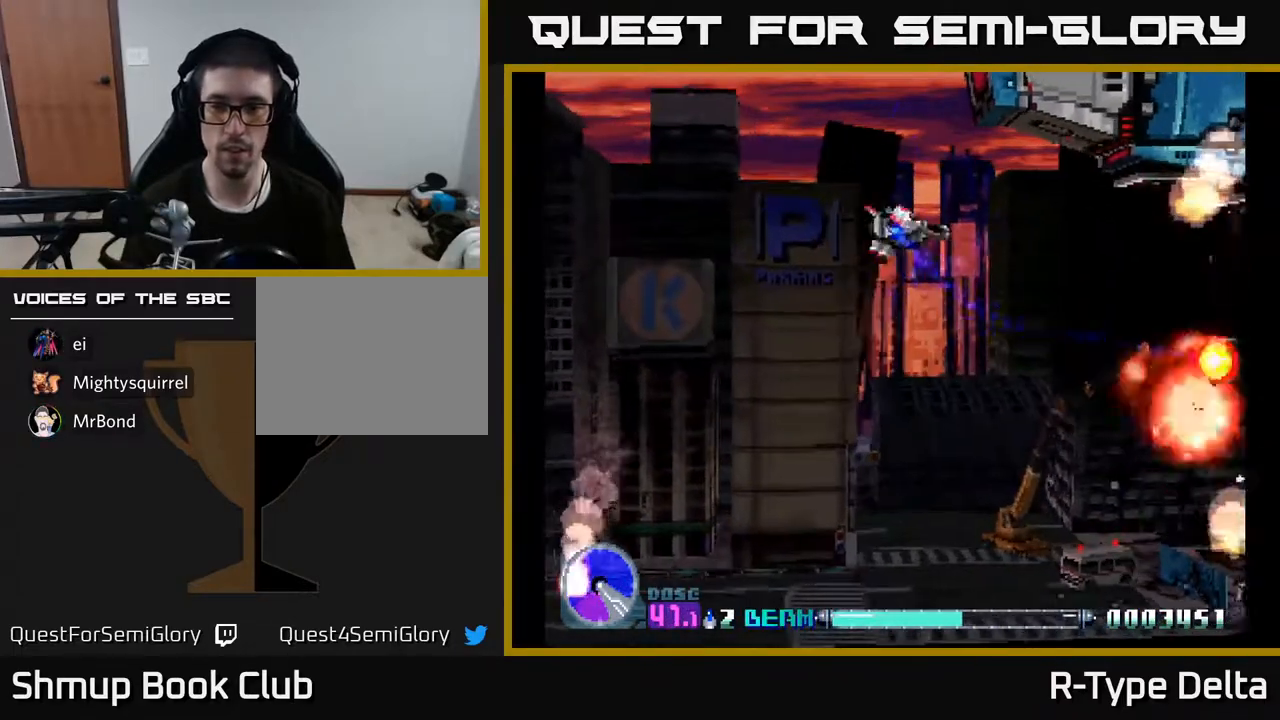
{"buttons": ["X", "DPAD_RIGHT"], "events": [[400, "DPAD_DOWN", "up"]]}
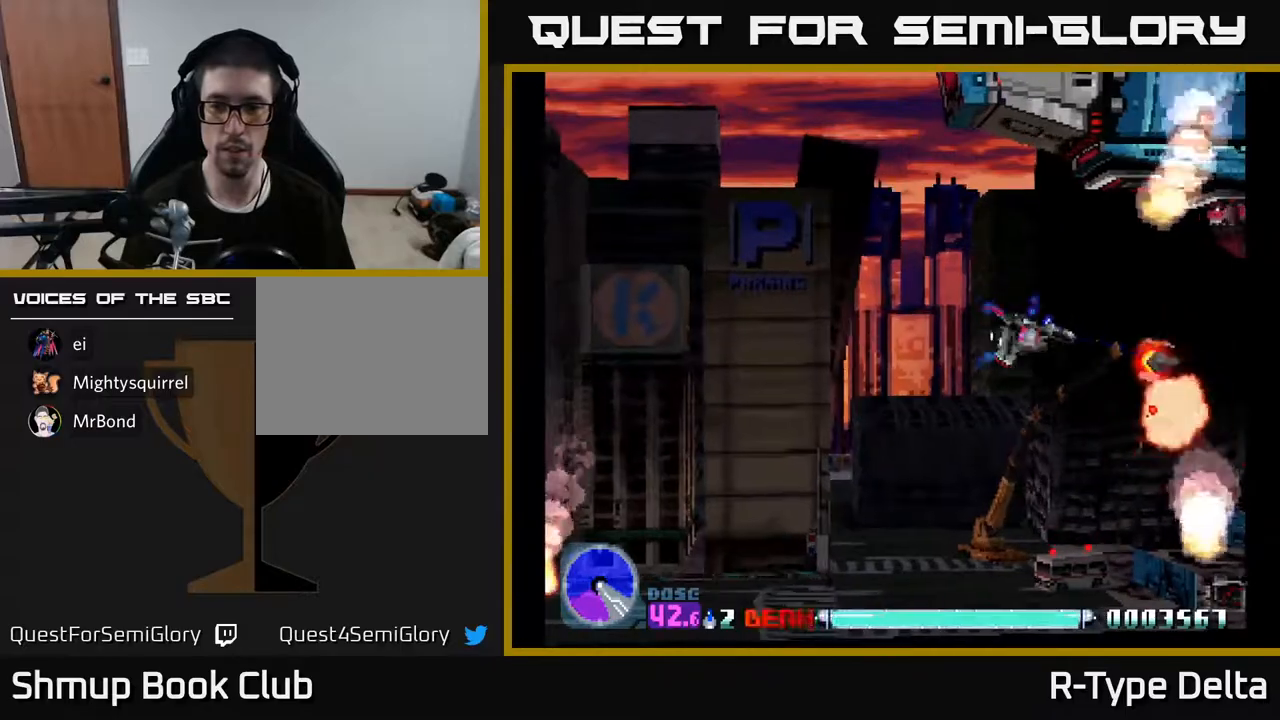
{"buttons": ["X", "DPAD_UP", "DPAD_LEFT"], "events": [[67, "DPAD_DOWN", "down"], [283, "DPAD_DOWN", "up"], [333, "DPAD_RIGHT", "up"], [367, "DPAD_LEFT", "down"], [367, "DPAD_UP", "down"]]}
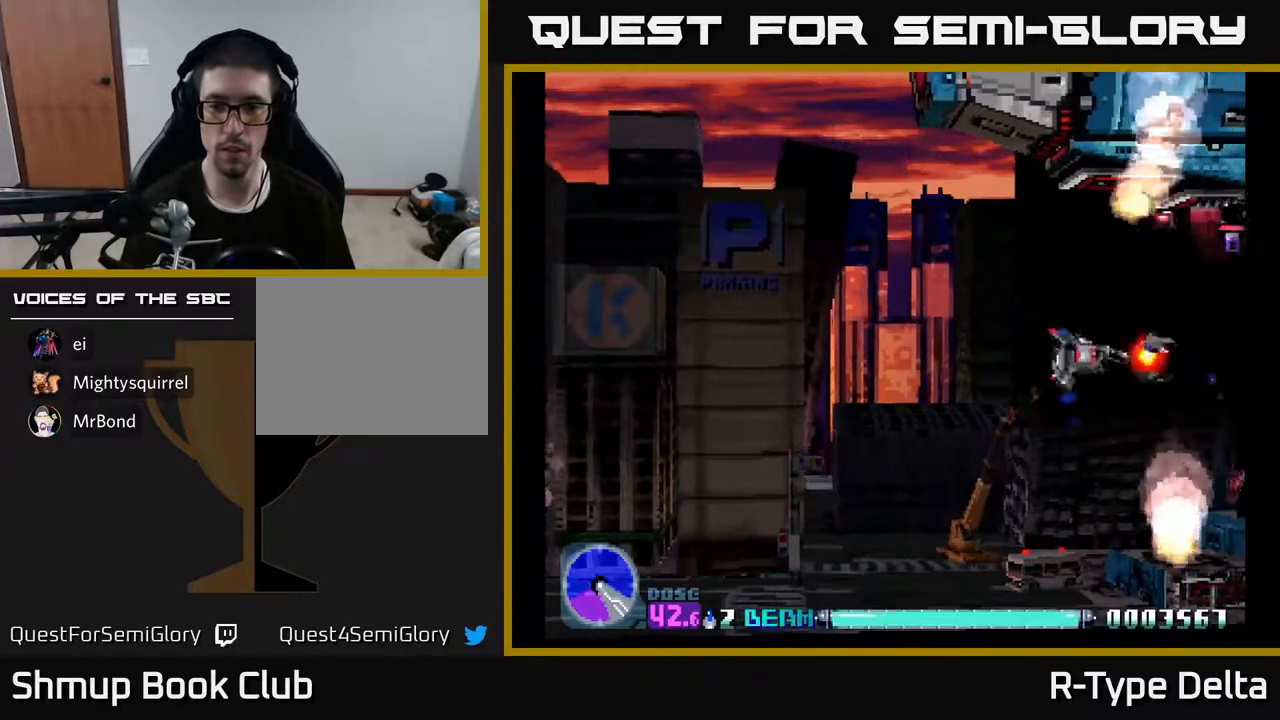
{"buttons": ["X"], "events": [[17, "DPAD_LEFT", "up"], [383, "DPAD_UP", "up"]]}
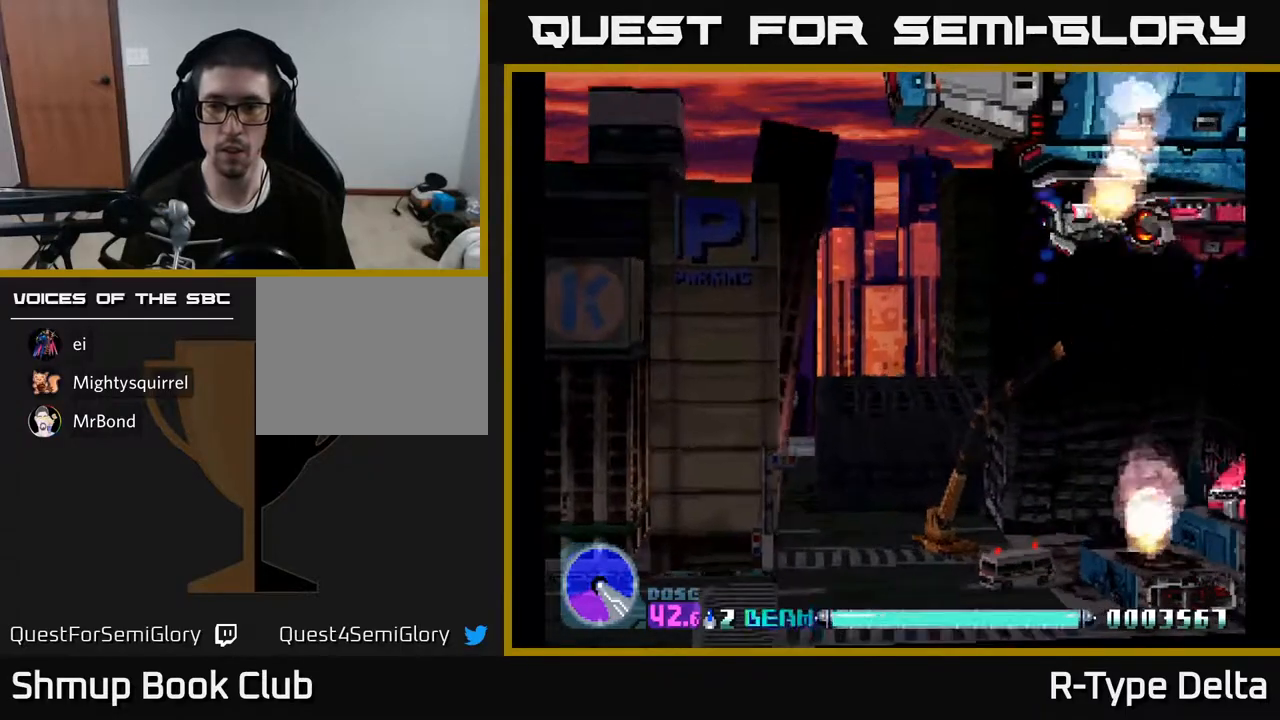
{"buttons": ["X"], "events": [[283, "DPAD_LEFT", "down"], [317, "DPAD_LEFT", "up"]]}
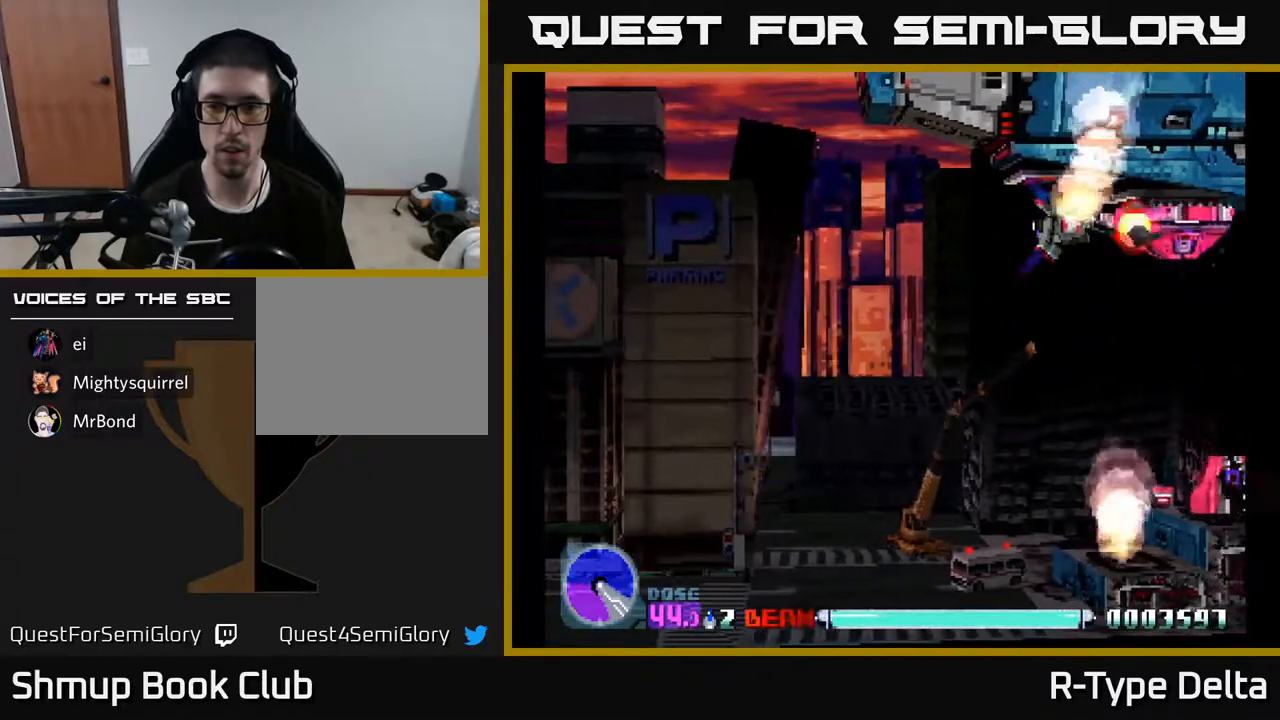
{"buttons": ["X"], "events": [[100, "DPAD_LEFT", "down"], [150, "DPAD_LEFT", "up"], [350, "DPAD_LEFT", "down"], [417, "DPAD_LEFT", "up"]]}
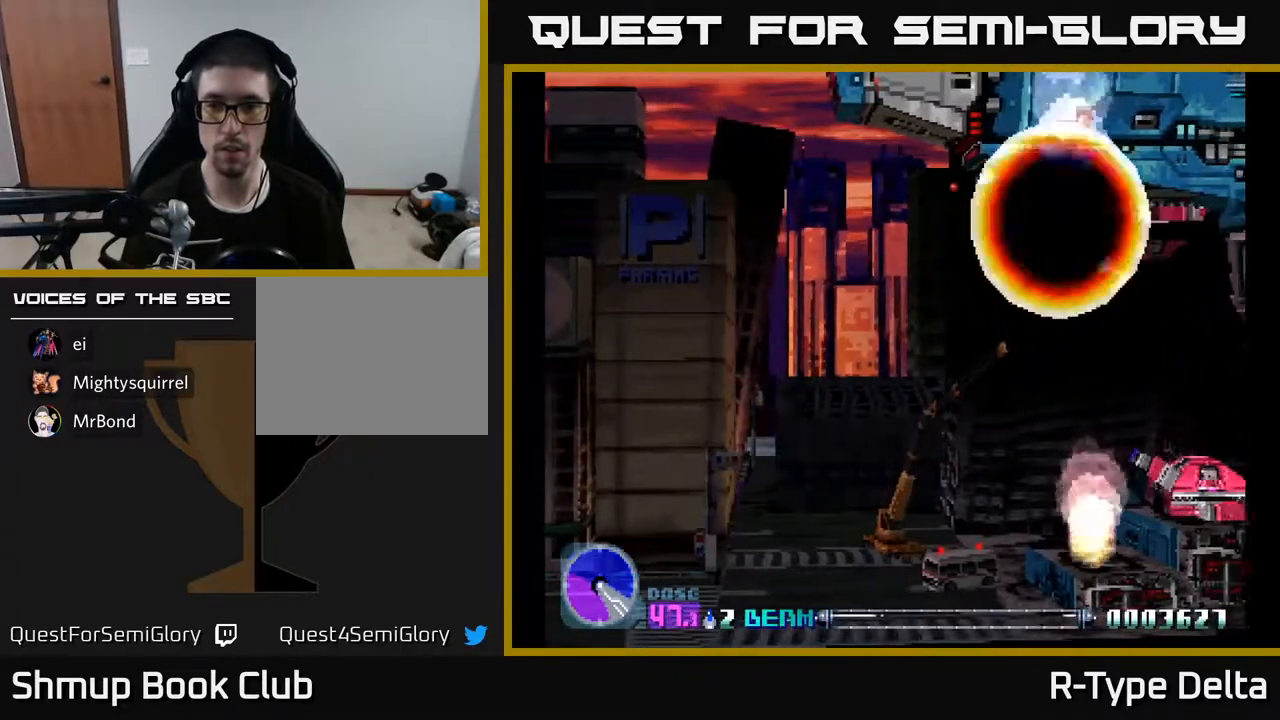
{"buttons": ["X"], "events": []}
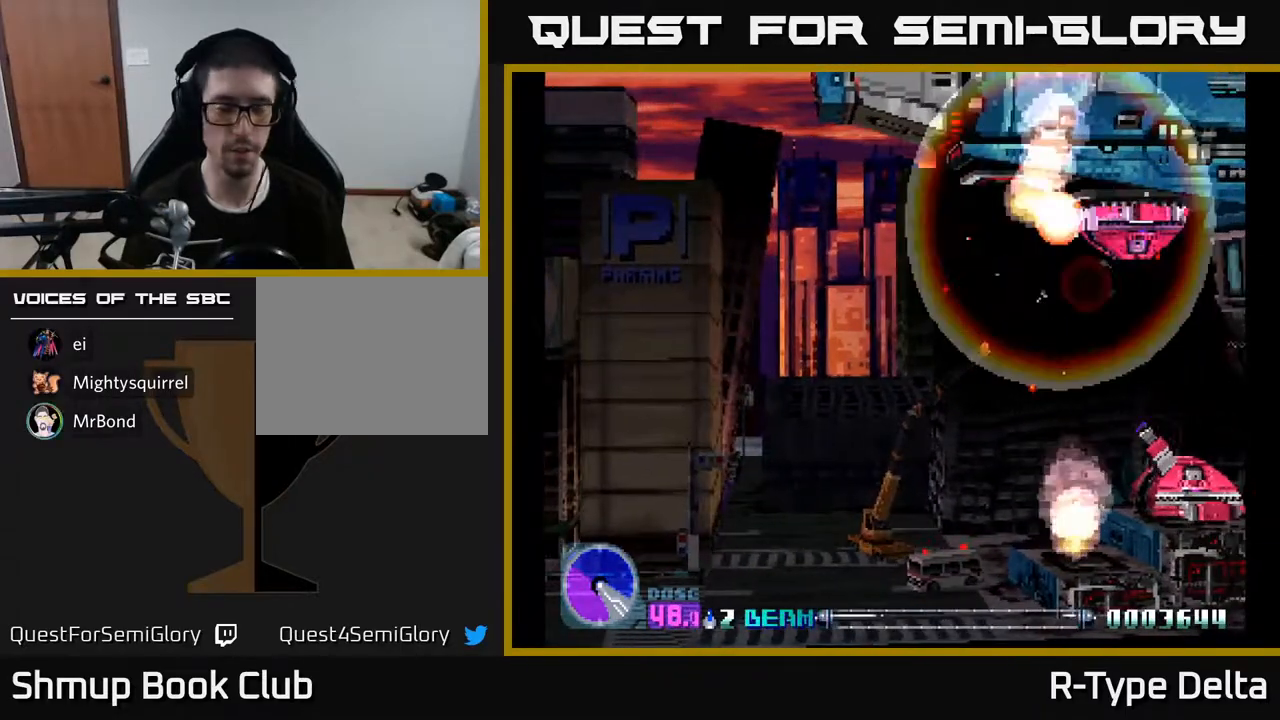
{"buttons": [], "events": [[67, "X", "up"]]}
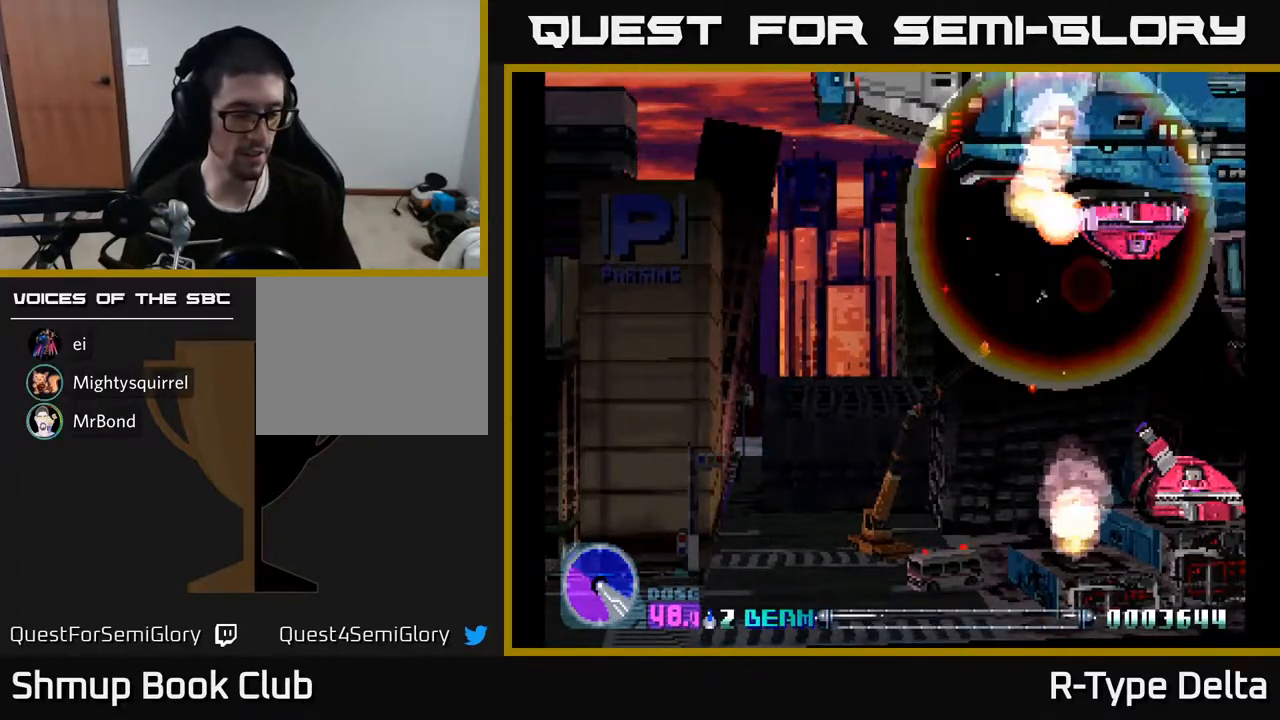
{"buttons": [], "events": []}
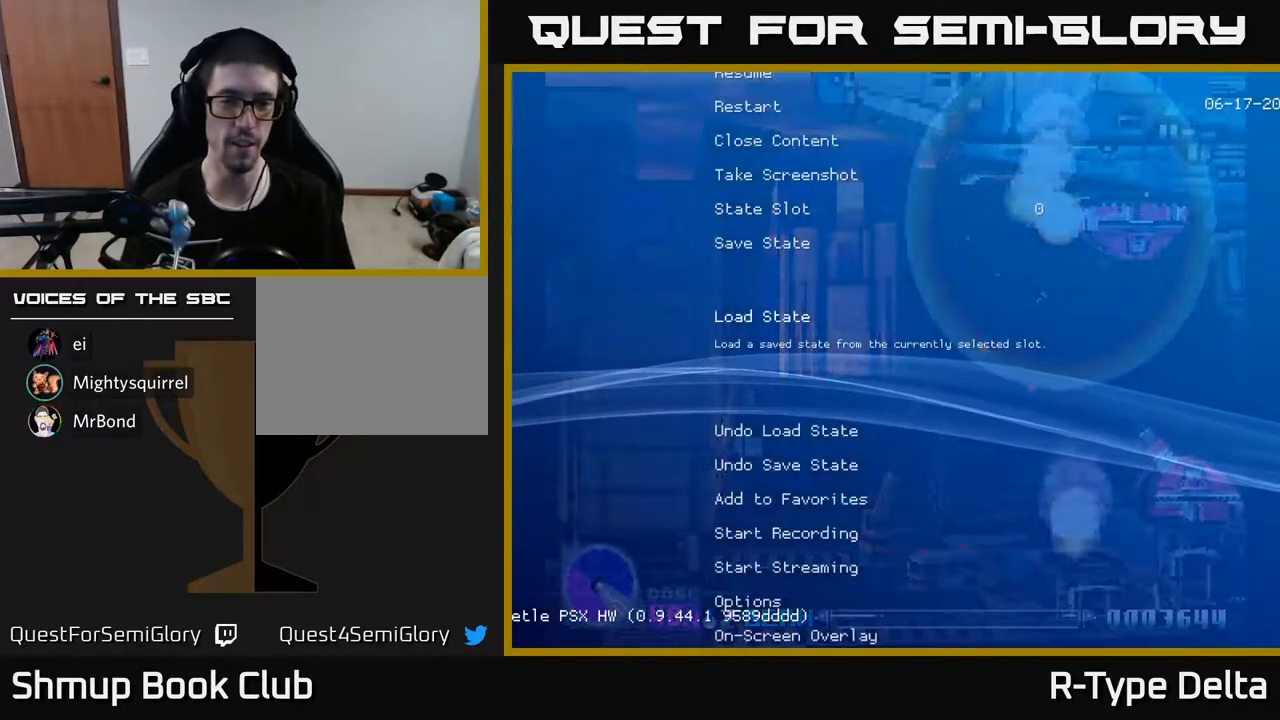
{"buttons": [], "events": [[200, "B", "down"], [283, "B", "up"]]}
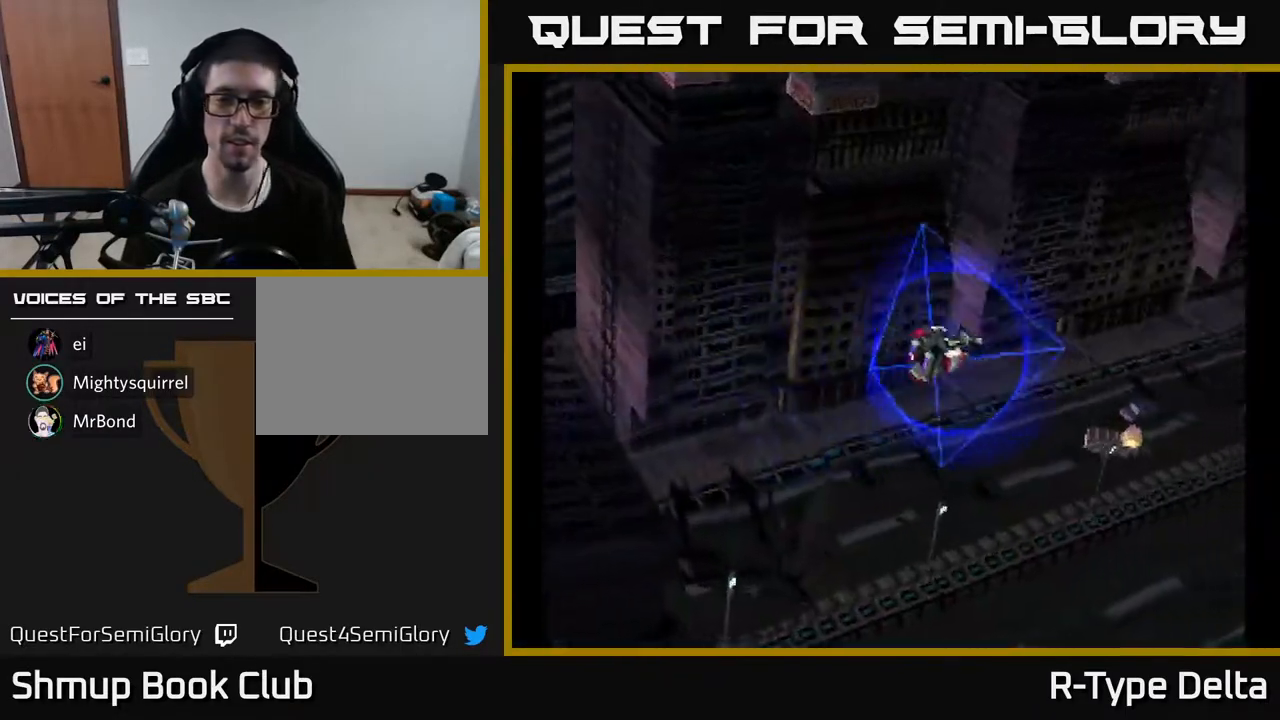
{"buttons": [], "events": []}
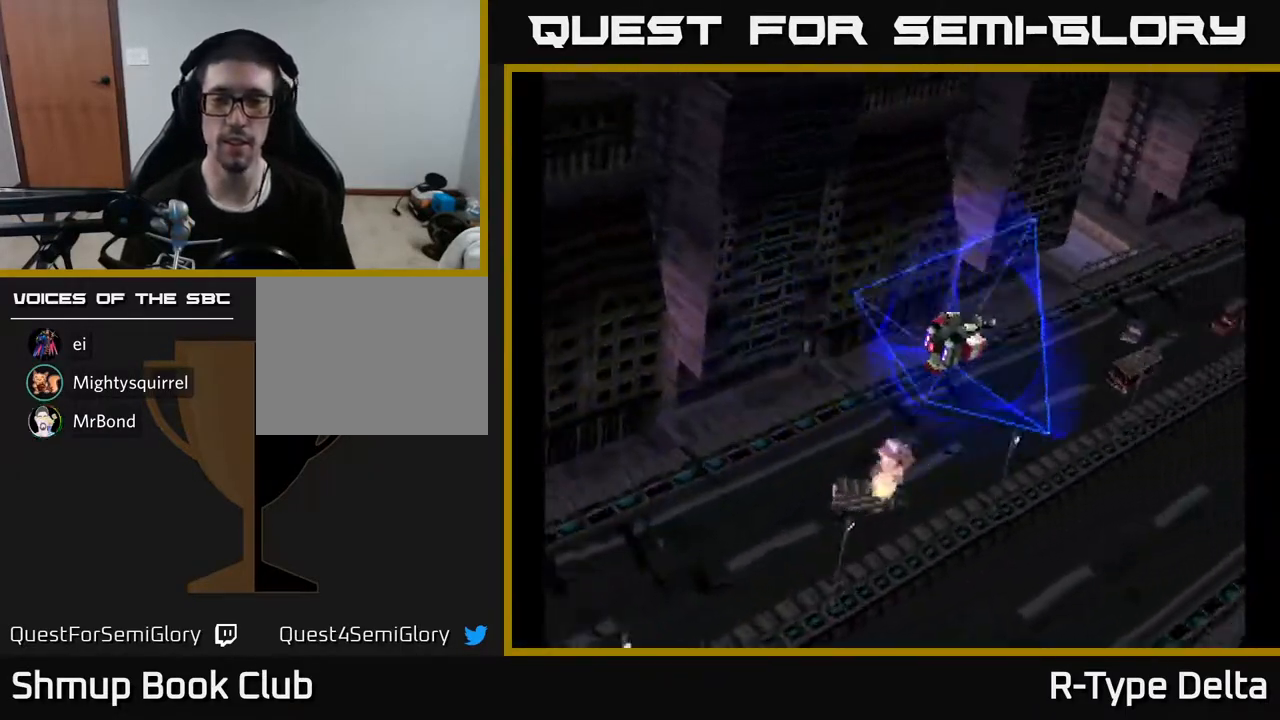
{"buttons": [], "events": []}
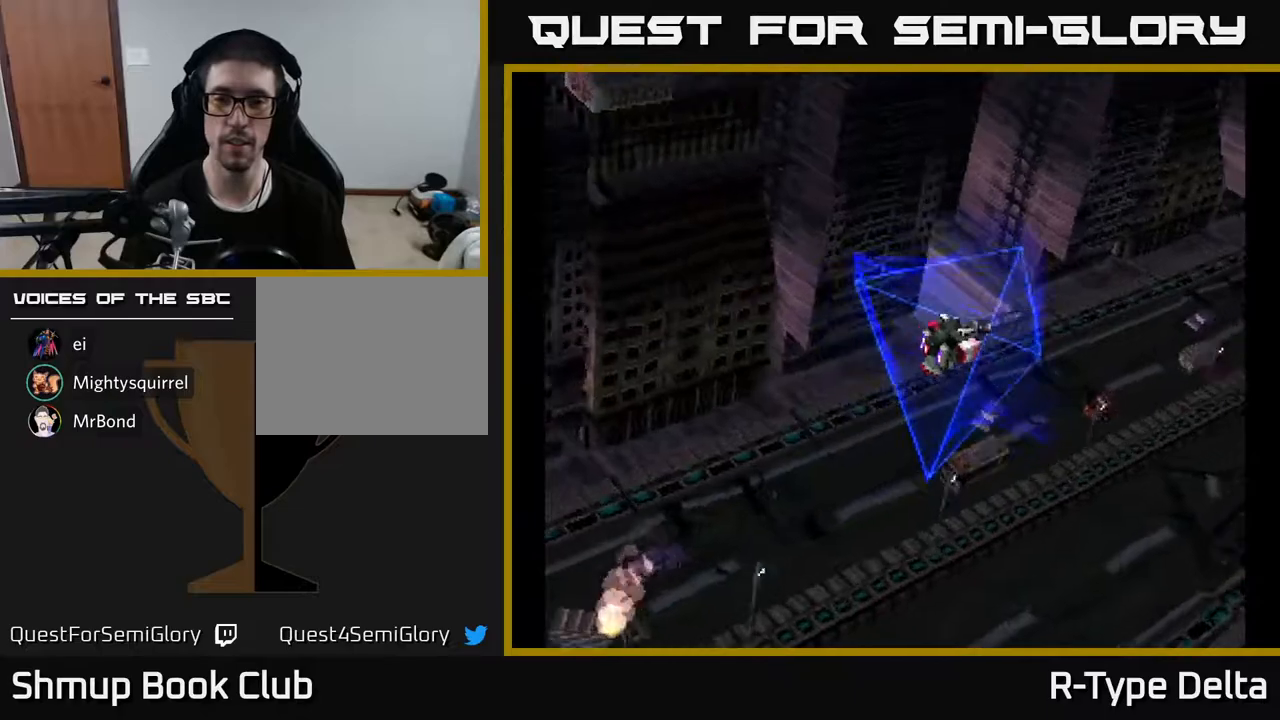
{"buttons": [], "events": []}
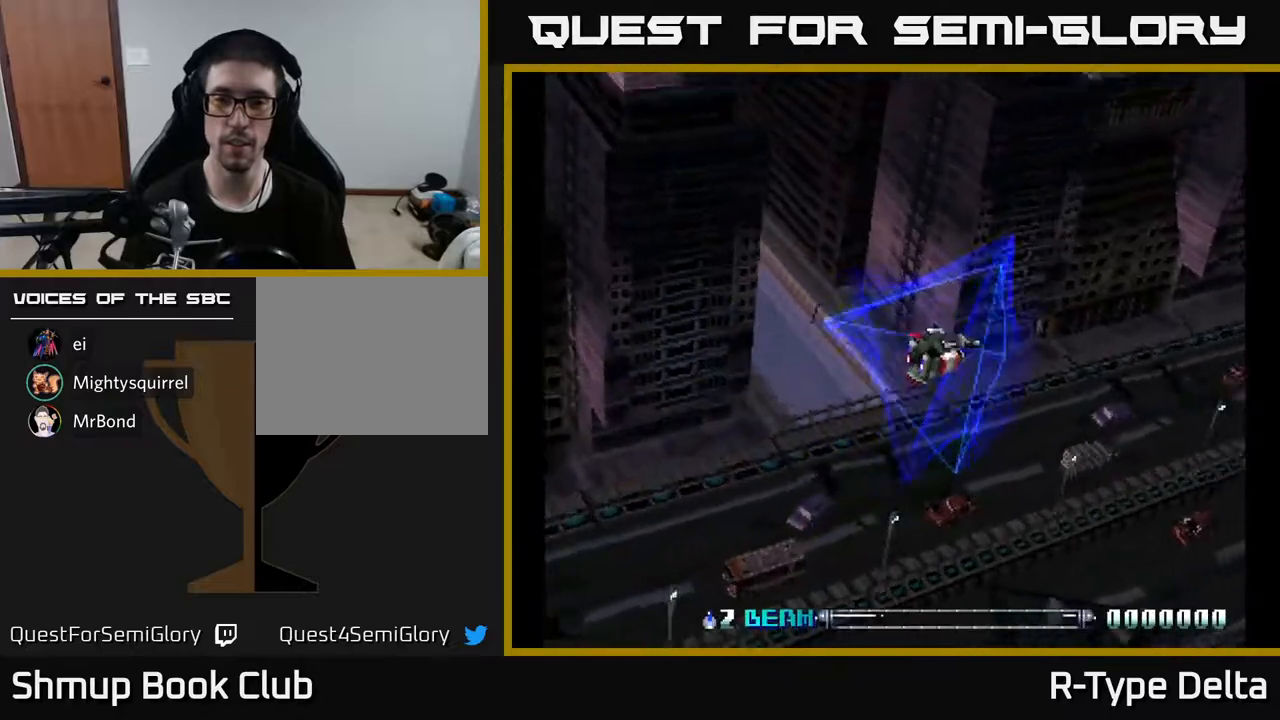
{"buttons": ["X"], "events": [[183, "A", "down"], [267, "X", "down"], [300, "A", "up"]]}
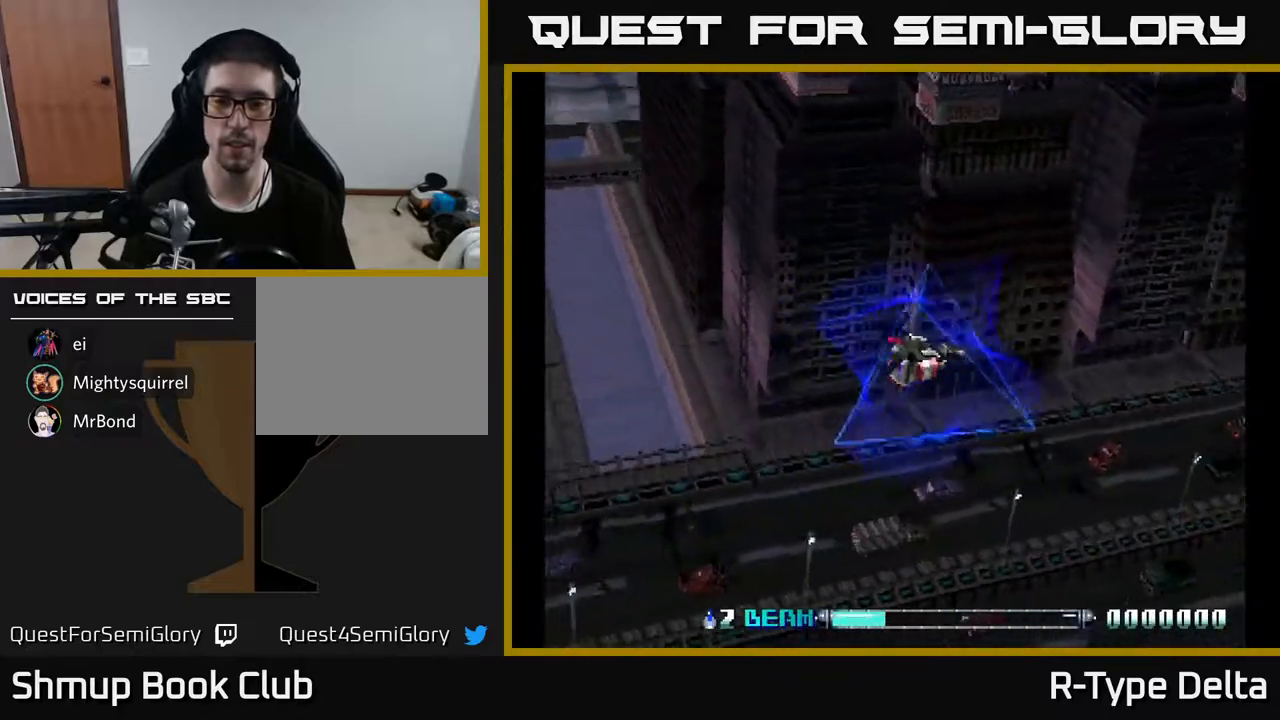
{"buttons": ["X"], "events": [[117, "DPAD_LEFT", "down"], [233, "DPAD_DOWN", "down"], [267, "DPAD_LEFT", "up"], [483, "DPAD_DOWN", "up"]]}
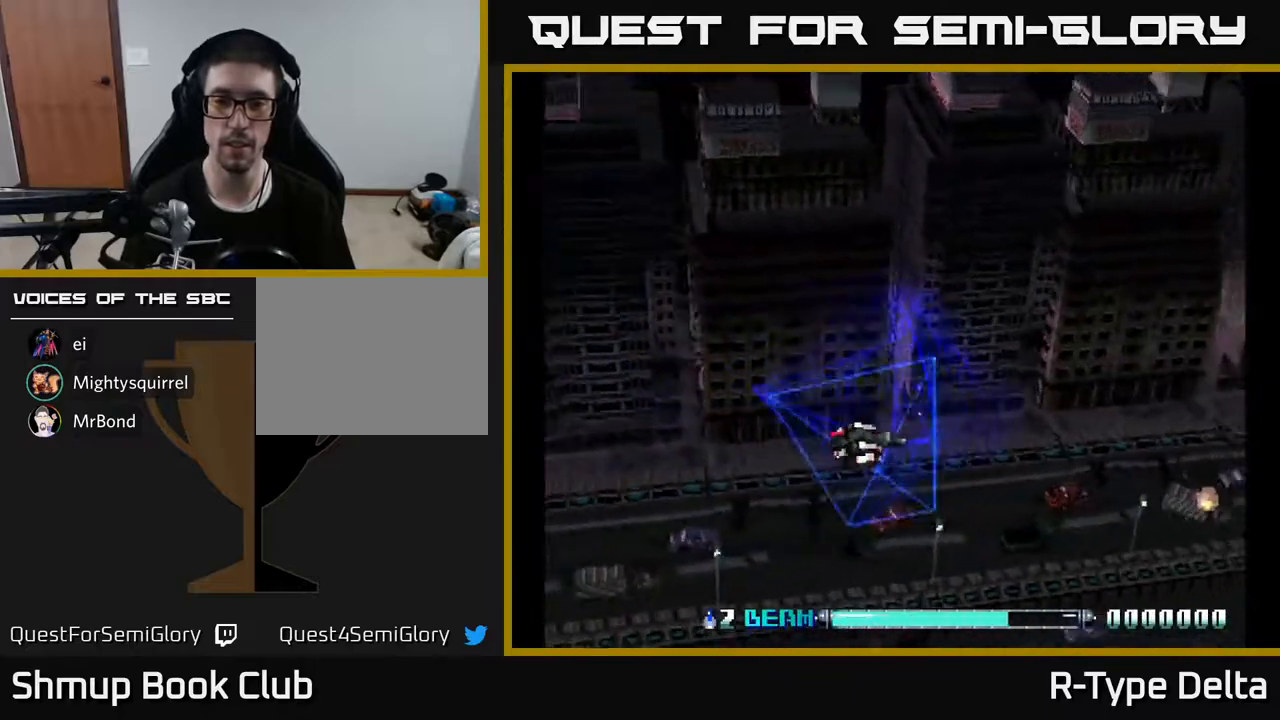
{"buttons": ["X"], "events": []}
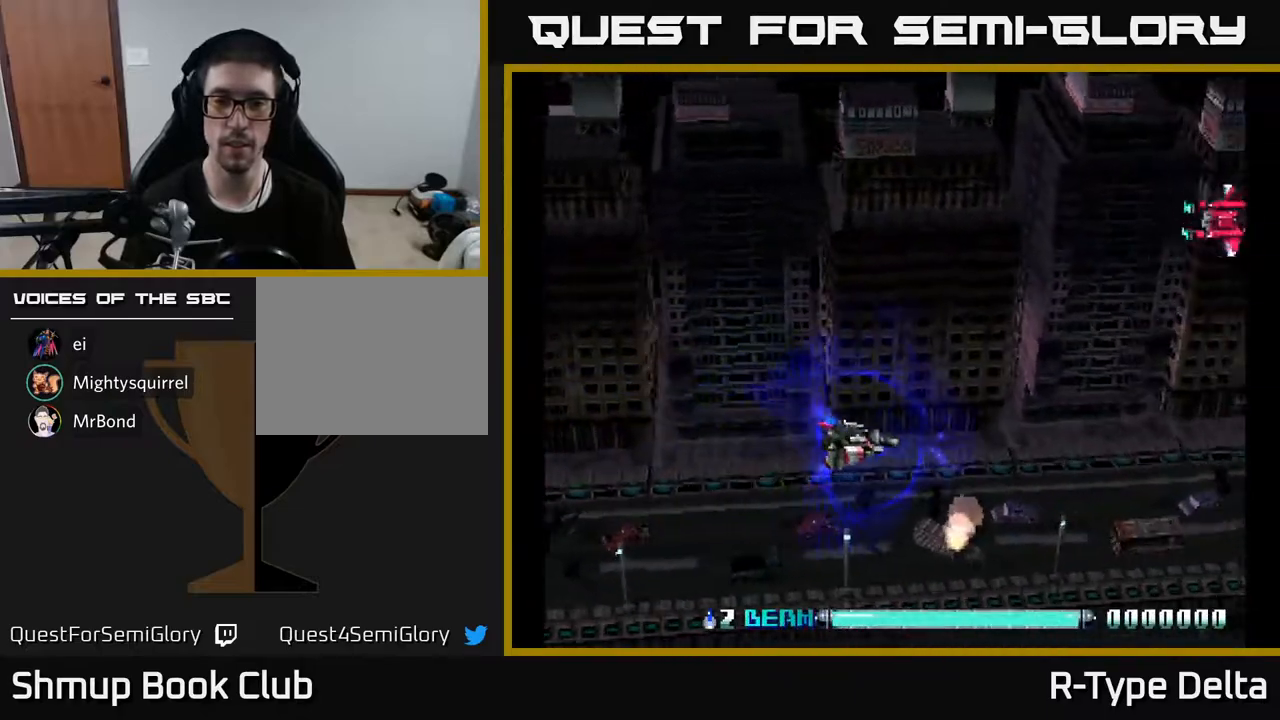
{"buttons": ["DPAD_UP"], "events": [[67, "DPAD_UP", "down"], [333, "X", "up"], [417, "X", "down"], [483, "X", "up"]]}
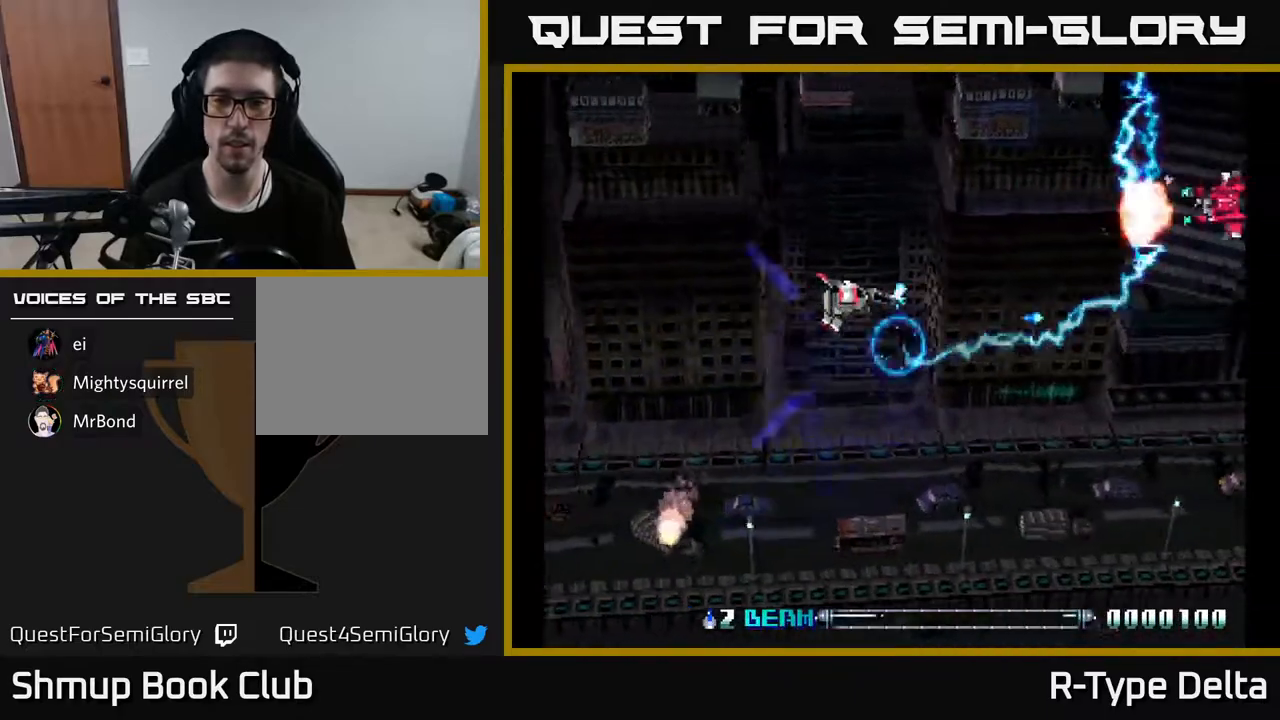
{"buttons": ["X", "DPAD_DOWN", "DPAD_RIGHT"], "events": [[67, "X", "down"], [117, "X", "up"], [167, "DPAD_RIGHT", "down"], [200, "DPAD_UP", "up"], [200, "X", "down"], [250, "X", "up"], [317, "X", "down"], [333, "DPAD_UP", "down"], [383, "X", "up"], [400, "DPAD_UP", "up"], [450, "X", "down"], [500, "DPAD_DOWN", "down"]]}
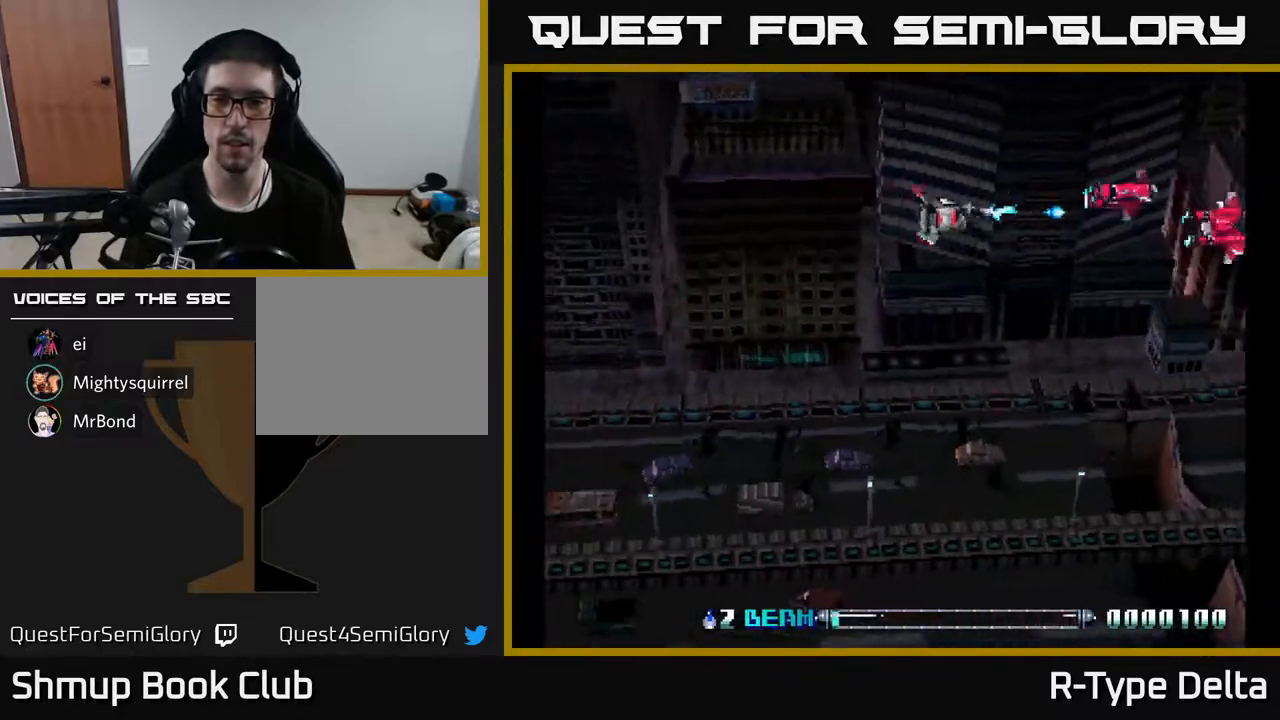
{"buttons": []}
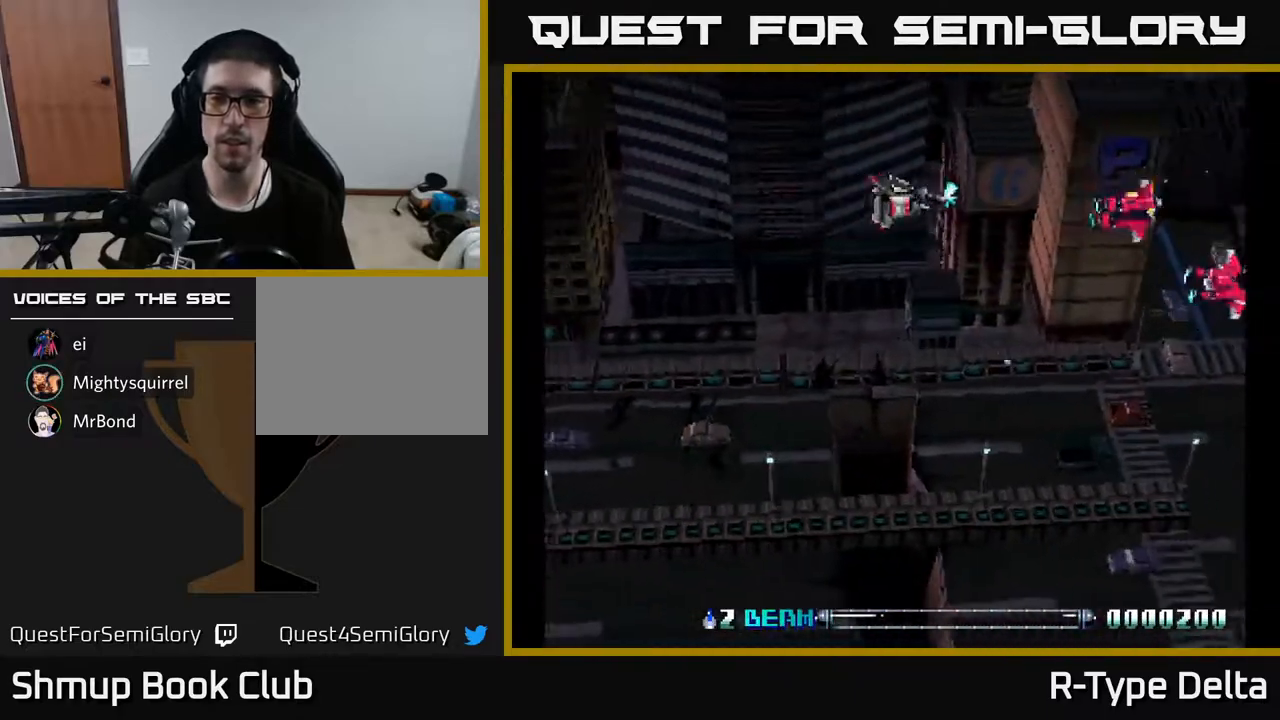
{"buttons": ["X", "DPAD_UP", "DPAD_LEFT"], "events": [[17, "DPAD_DOWN", "down"], [17, "X", "down"], [83, "X", "up"], [167, "X", "down"], [233, "X", "up"], [317, "X", "down"], [333, "DPAD_DOWN", "up"], [367, "DPAD_LEFT", "down"], [383, "X", "up"], [417, "DPAD_UP", "down"], [467, "X", "down"]]}
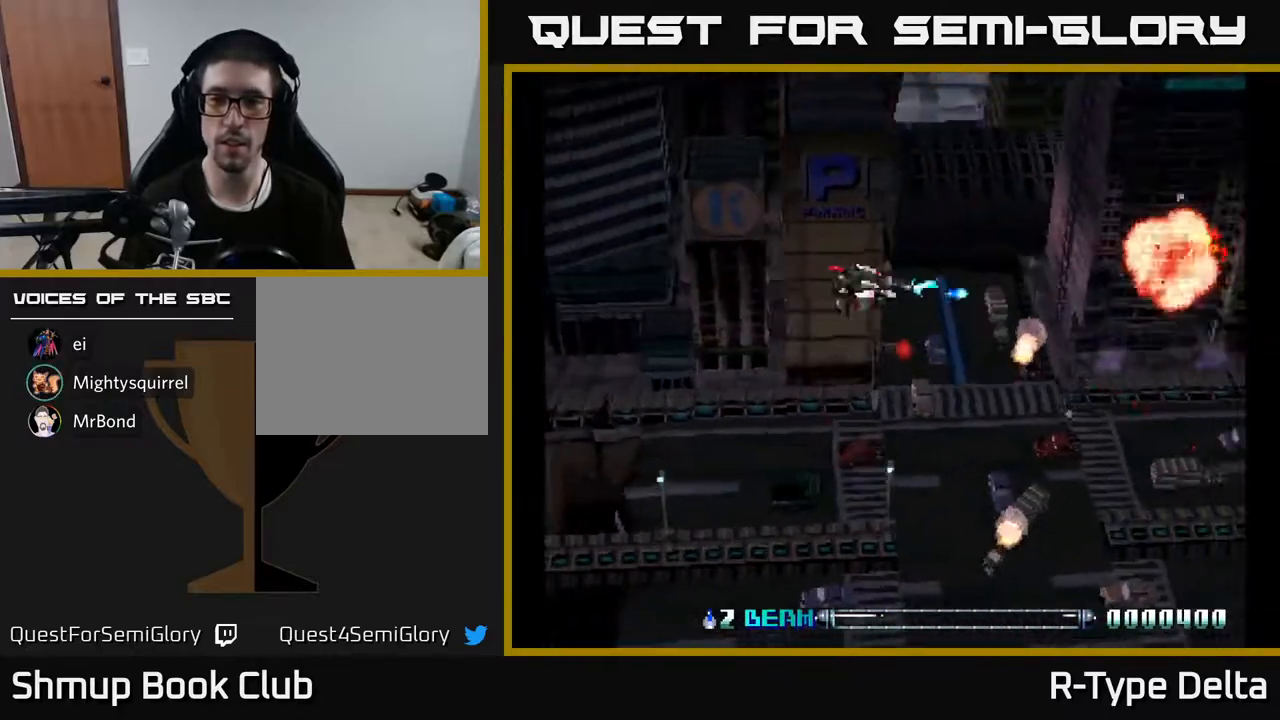
{"buttons": ["X", "DPAD_UP"], "events": [[33, "DPAD_UP", "up"], [50, "X", "up"], [83, "DPAD_DOWN", "down"], [117, "X", "down"], [133, "DPAD_LEFT", "up"], [217, "X", "up"], [250, "DPAD_DOWN", "up"], [283, "DPAD_LEFT", "down"], [300, "X", "down"], [317, "DPAD_UP", "down"], [367, "X", "up"], [450, "X", "down"], [483, "DPAD_LEFT", "up"]]}